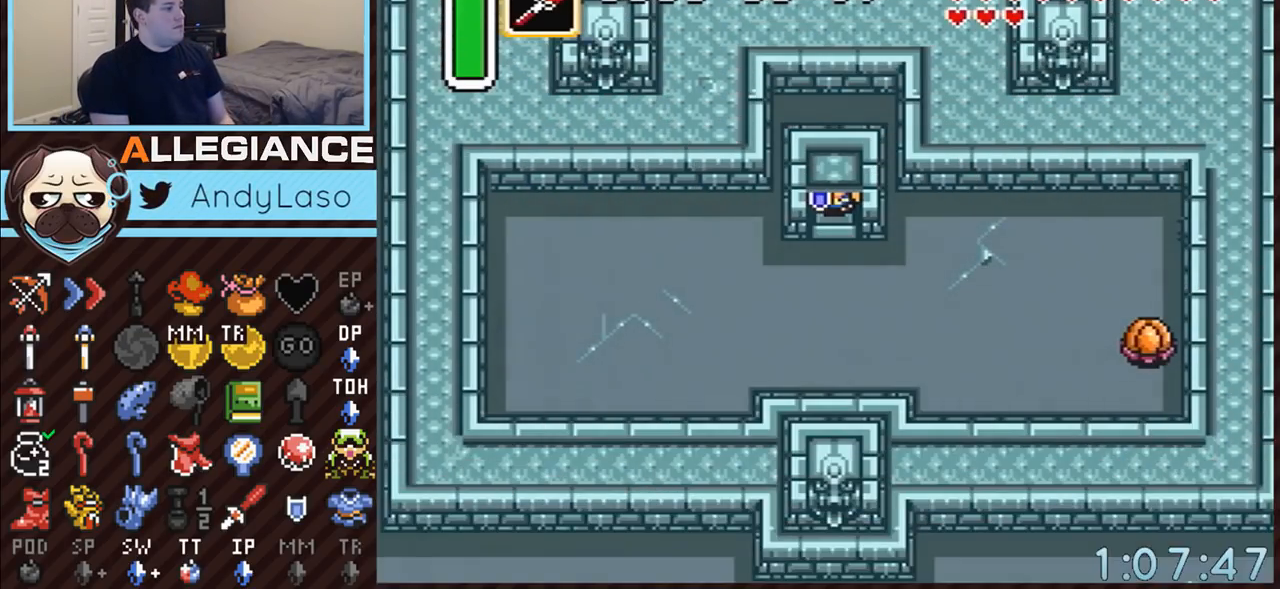
Gameplay with a controller (Nintendo layout); each line is a JSON object with the inputs held at the frame after it. "events" lists button and stick changes between this image and that frame as [ms after this image, input, new state], when the widget could be followed in between. Not read: L3 R3.
{"buttons": ["START"], "events": [[333, "START", "down"]]}
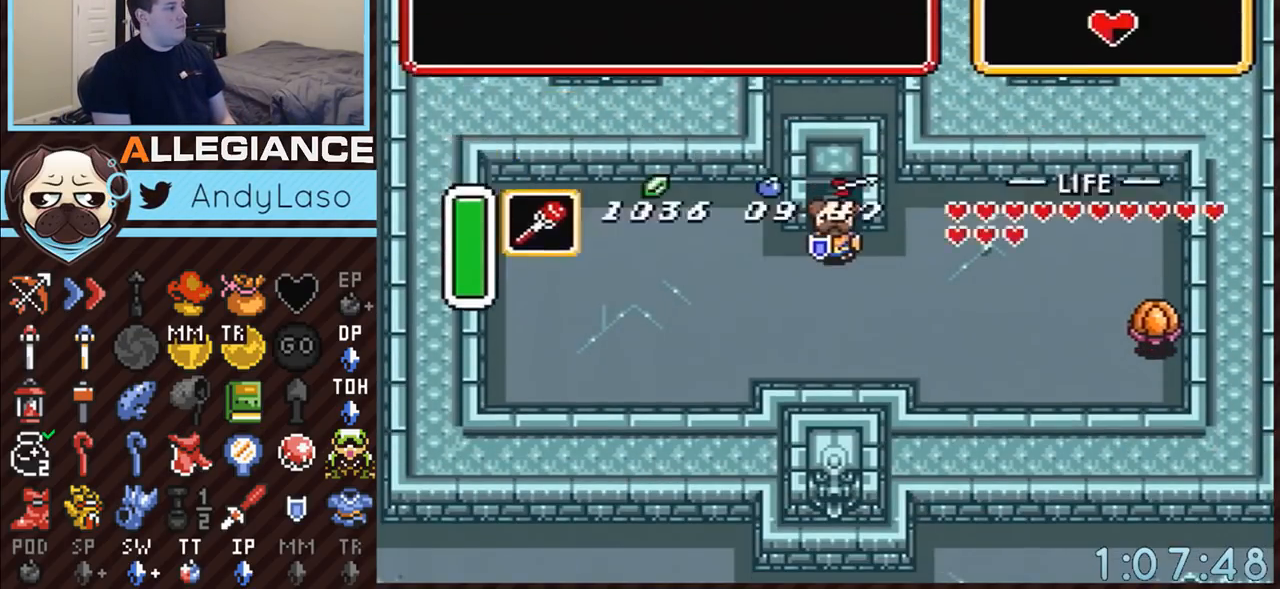
{"buttons": ["DPAD_UP"], "events": [[300, "START", "up"], [500, "DPAD_UP", "down"]]}
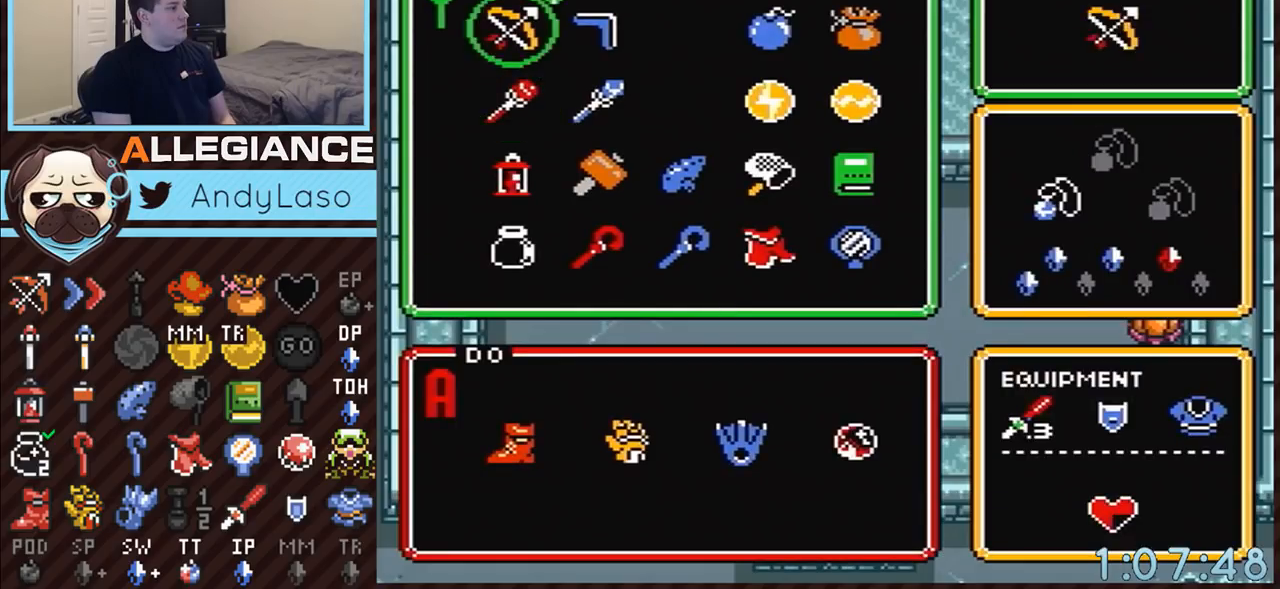
{"buttons": [], "events": [[67, "DPAD_UP", "up"], [117, "DPAD_LEFT", "down"], [150, "START", "down"], [183, "DPAD_LEFT", "up"], [333, "START", "up"]]}
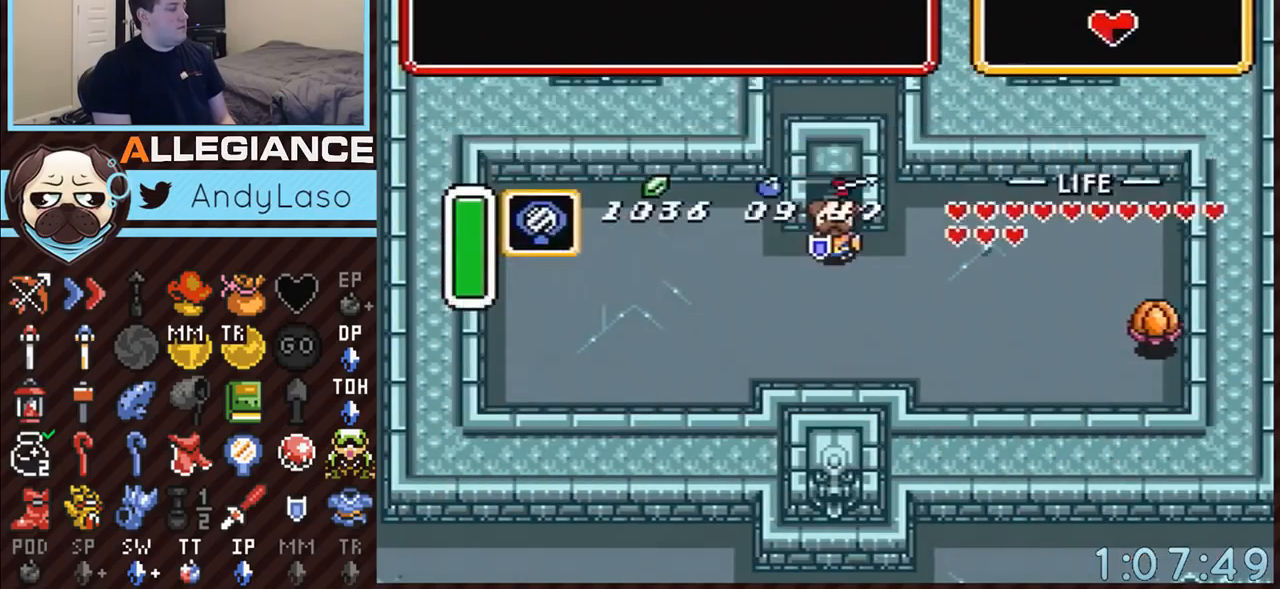
{"buttons": ["Y"], "events": [[500, "Y", "down"]]}
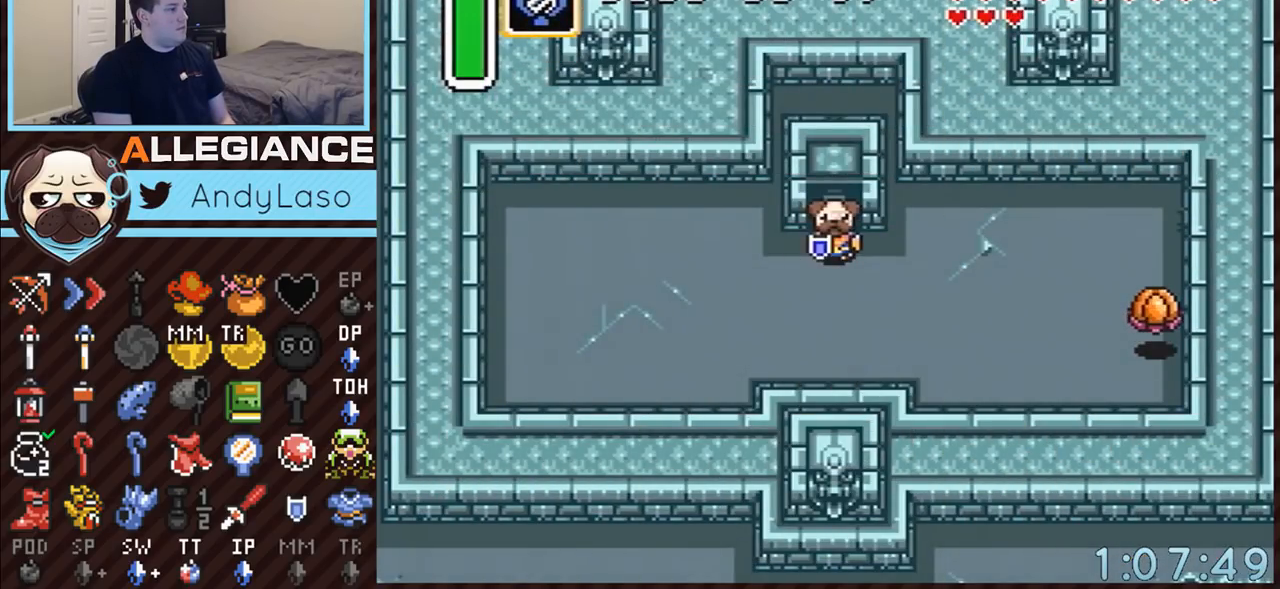
{"buttons": [], "events": [[67, "Y", "up"]]}
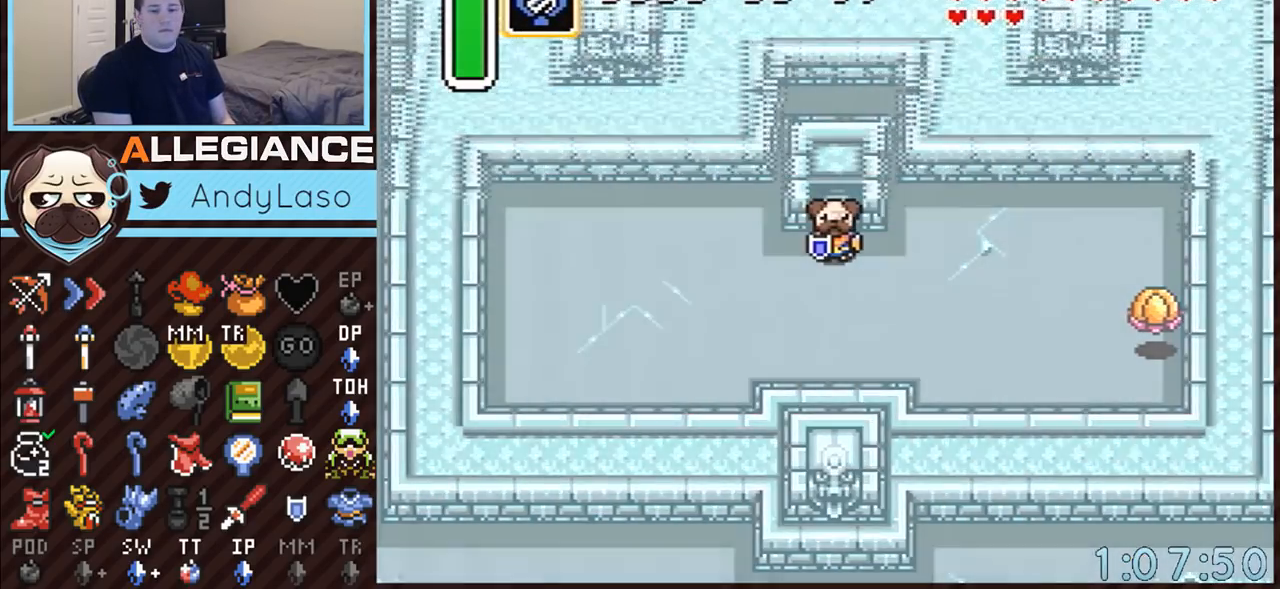
{"buttons": [], "events": []}
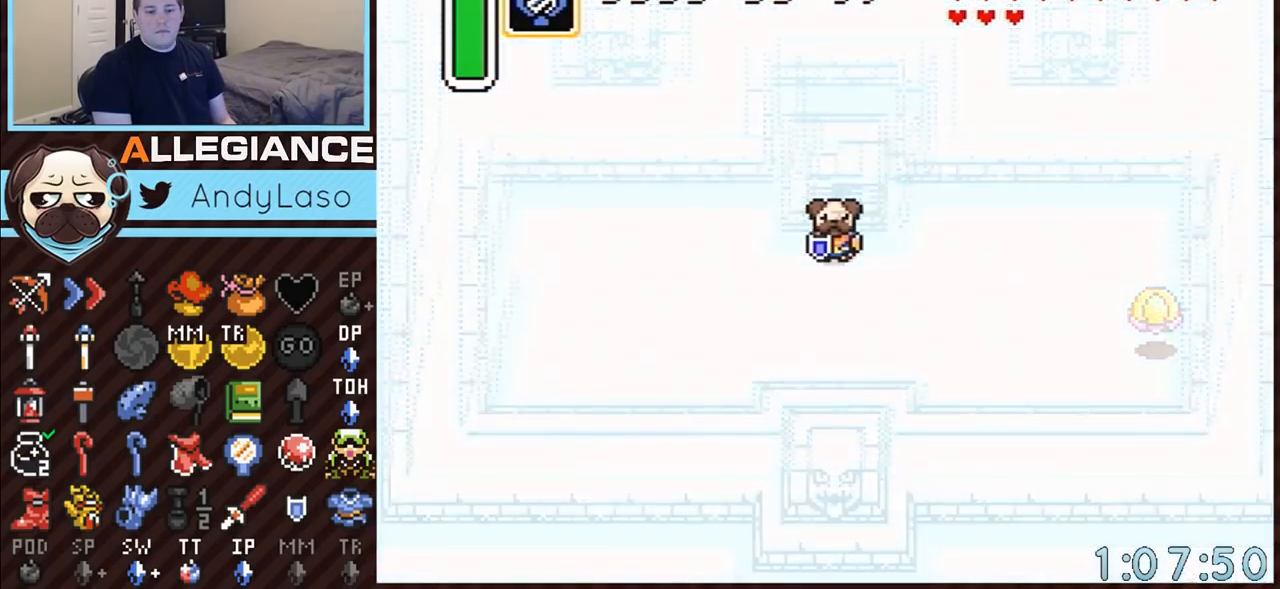
{"buttons": [], "events": []}
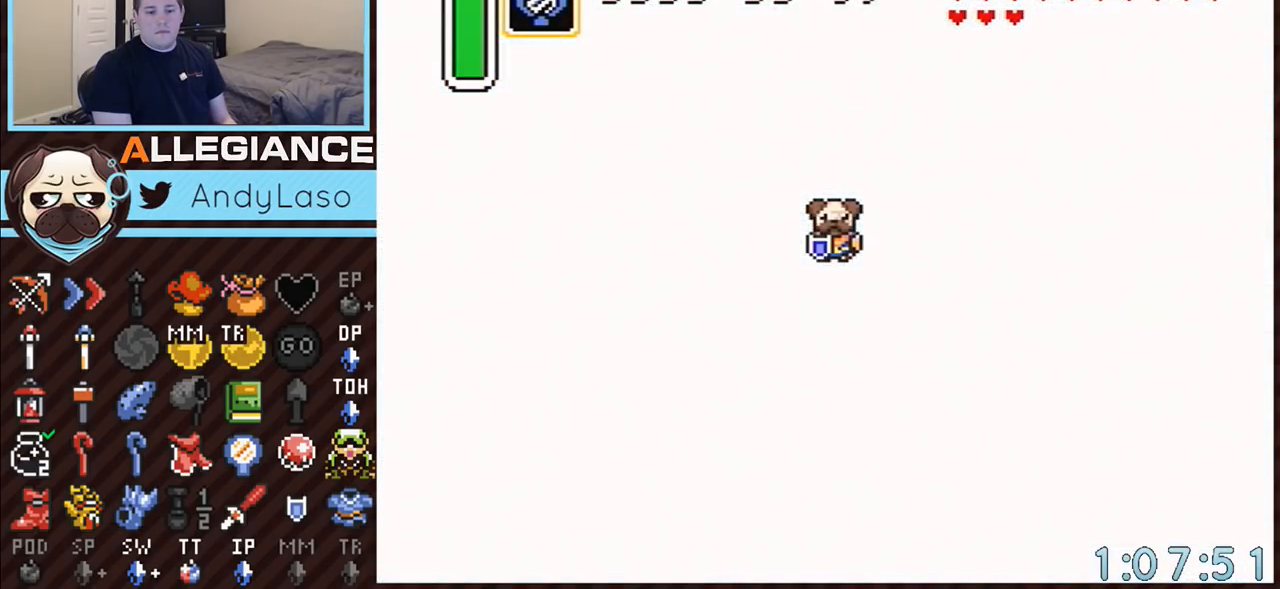
{"buttons": [], "events": []}
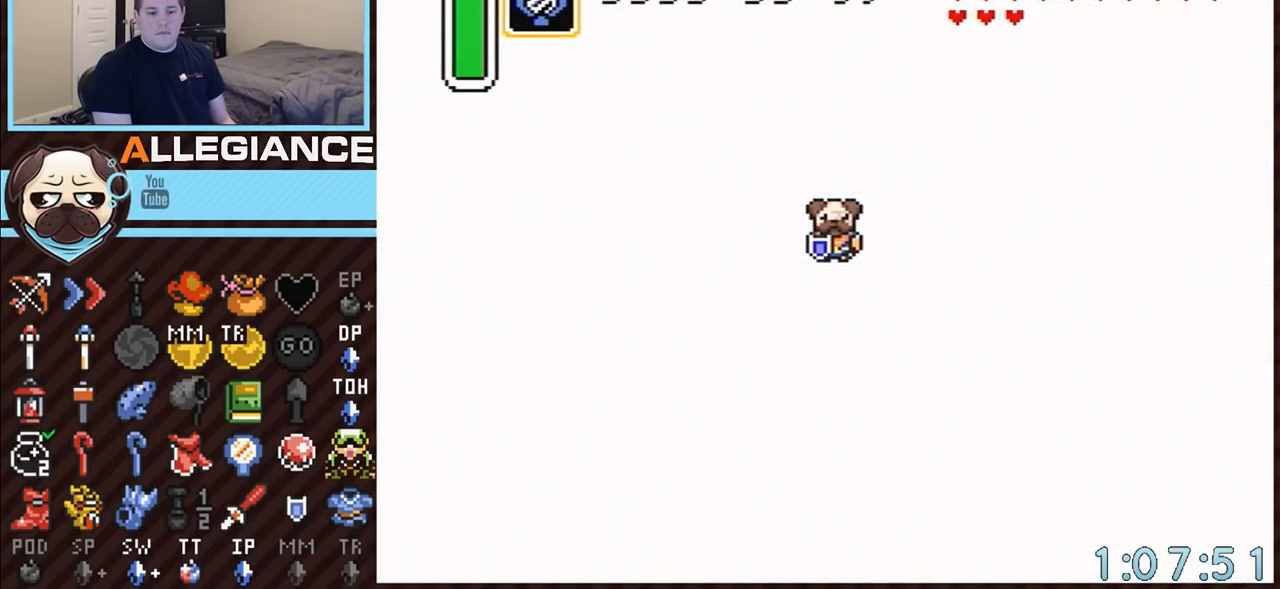
{"buttons": [], "events": []}
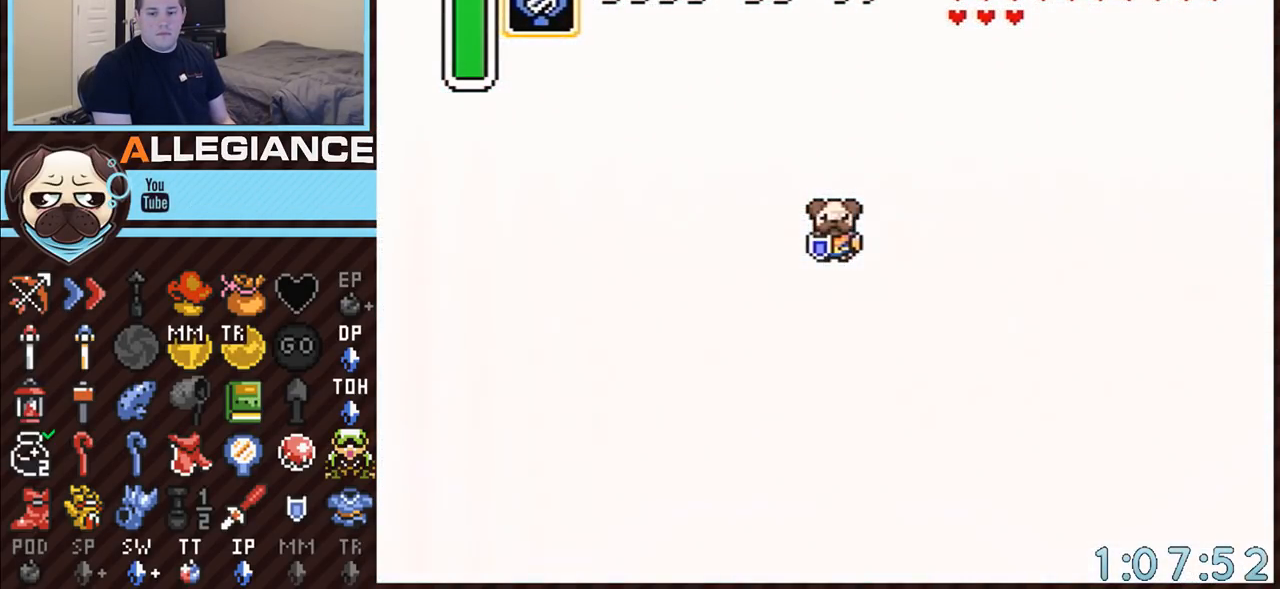
{"buttons": [], "events": []}
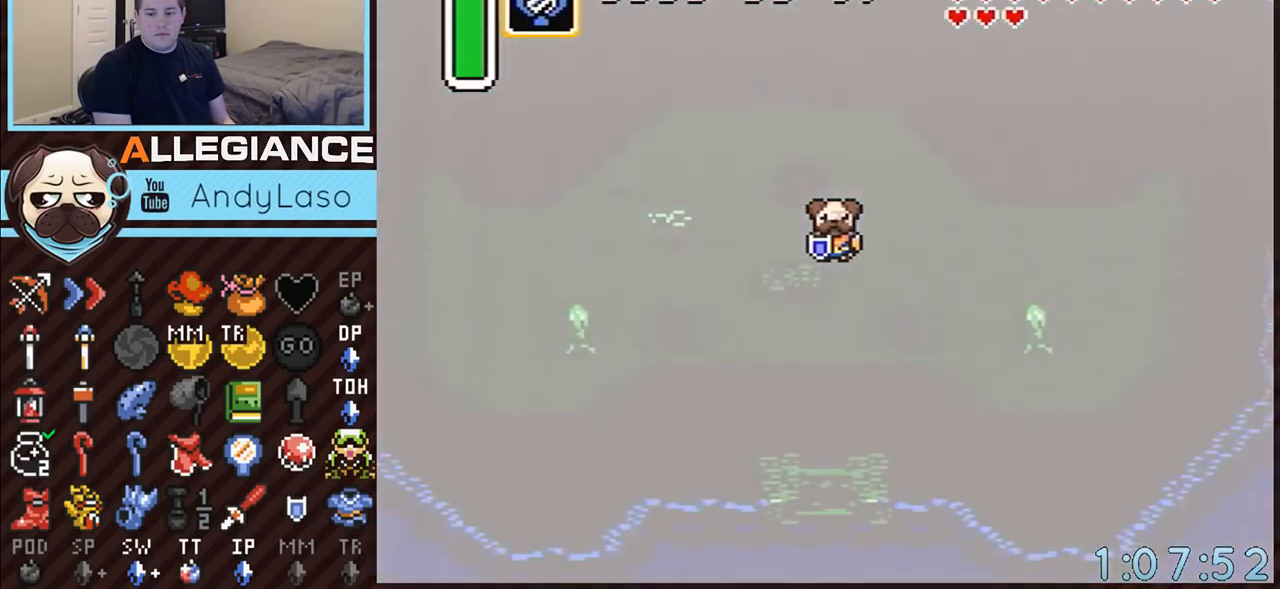
{"buttons": [], "events": []}
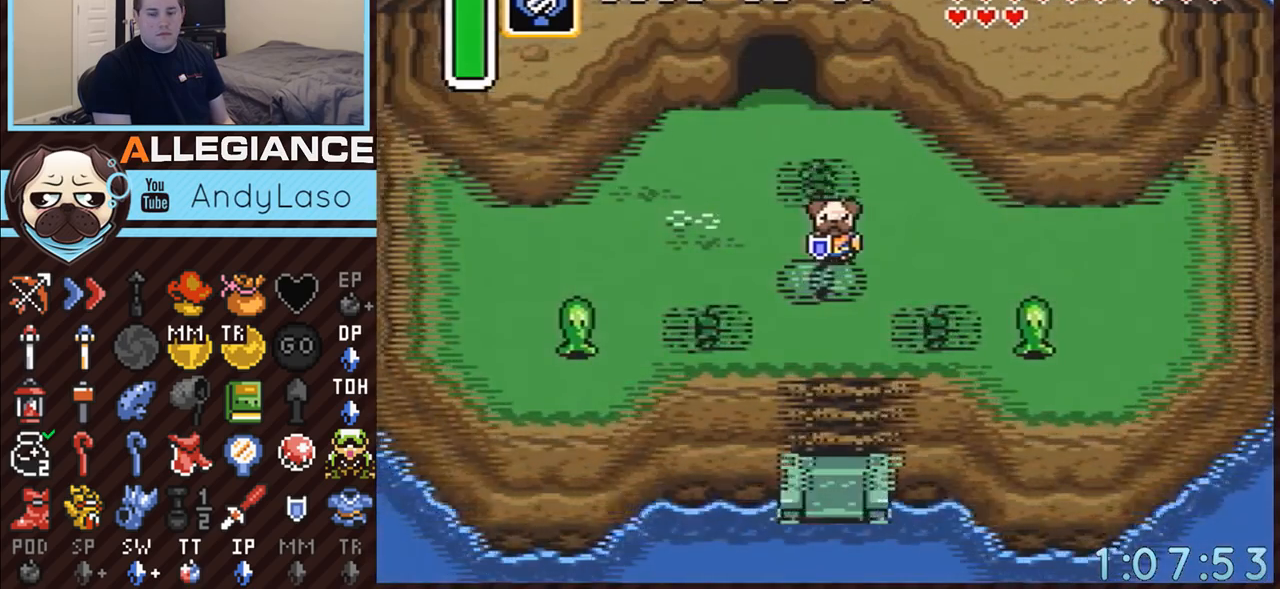
{"buttons": ["START"], "events": [[433, "START", "down"]]}
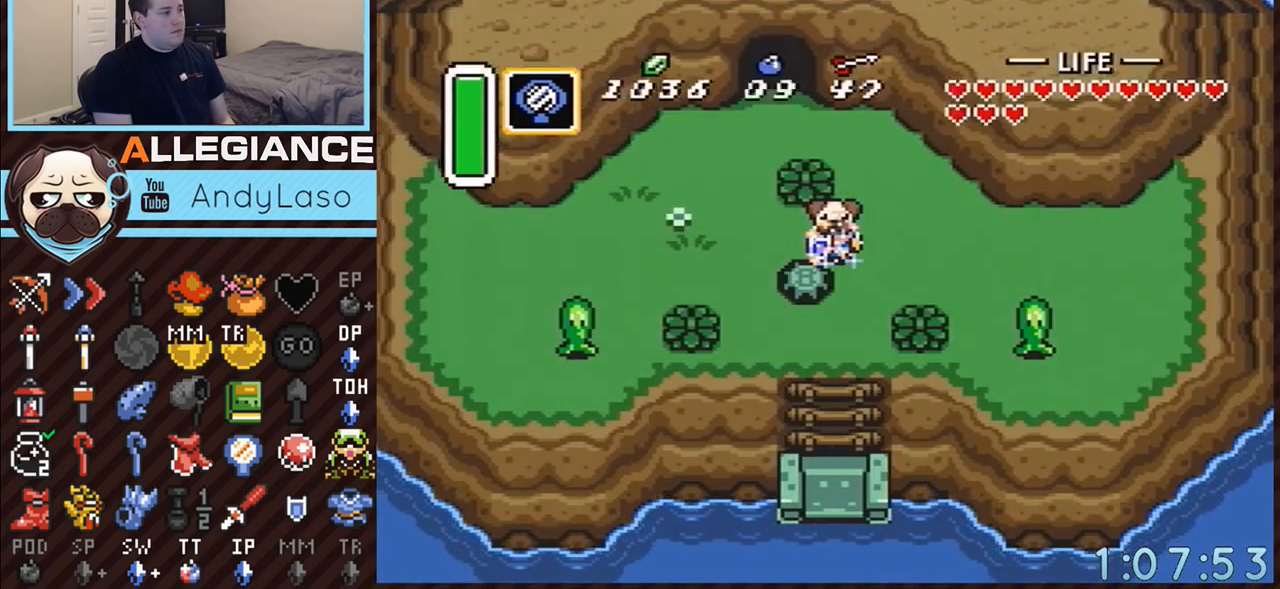
{"buttons": [], "events": [[50, "START", "up"], [100, "START", "down"], [283, "START", "up"]]}
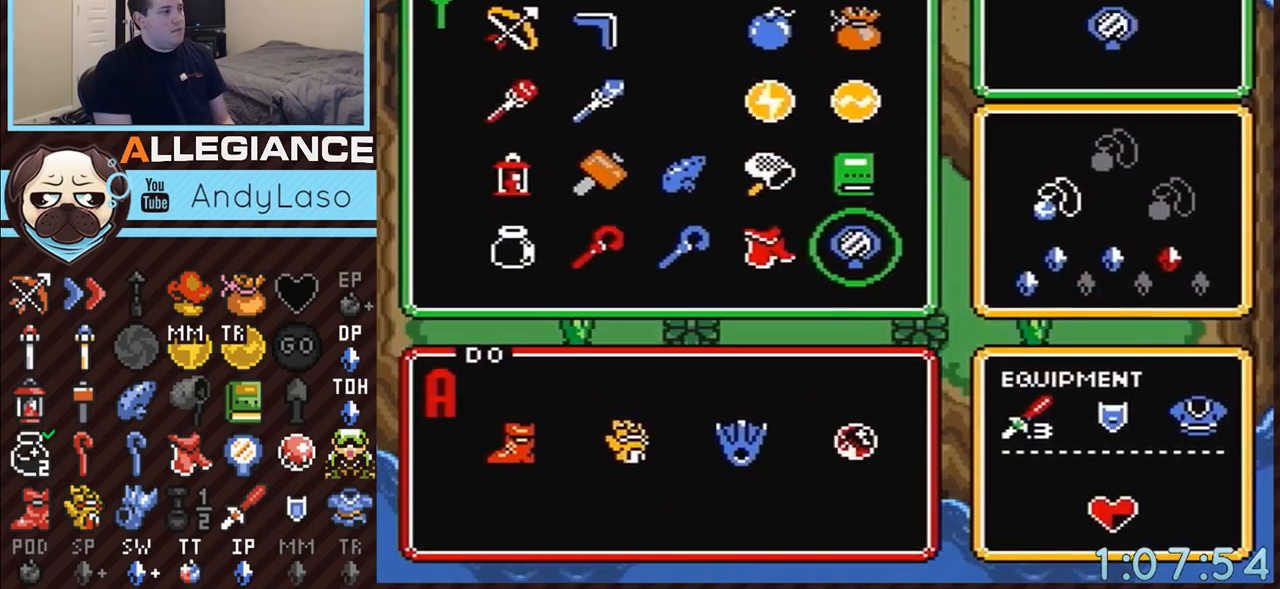
{"buttons": [], "events": [[100, "DPAD_UP", "down"], [167, "DPAD_UP", "up"], [250, "DPAD_LEFT", "down"], [300, "DPAD_LEFT", "up"], [367, "DPAD_LEFT", "down"], [500, "DPAD_LEFT", "up"]]}
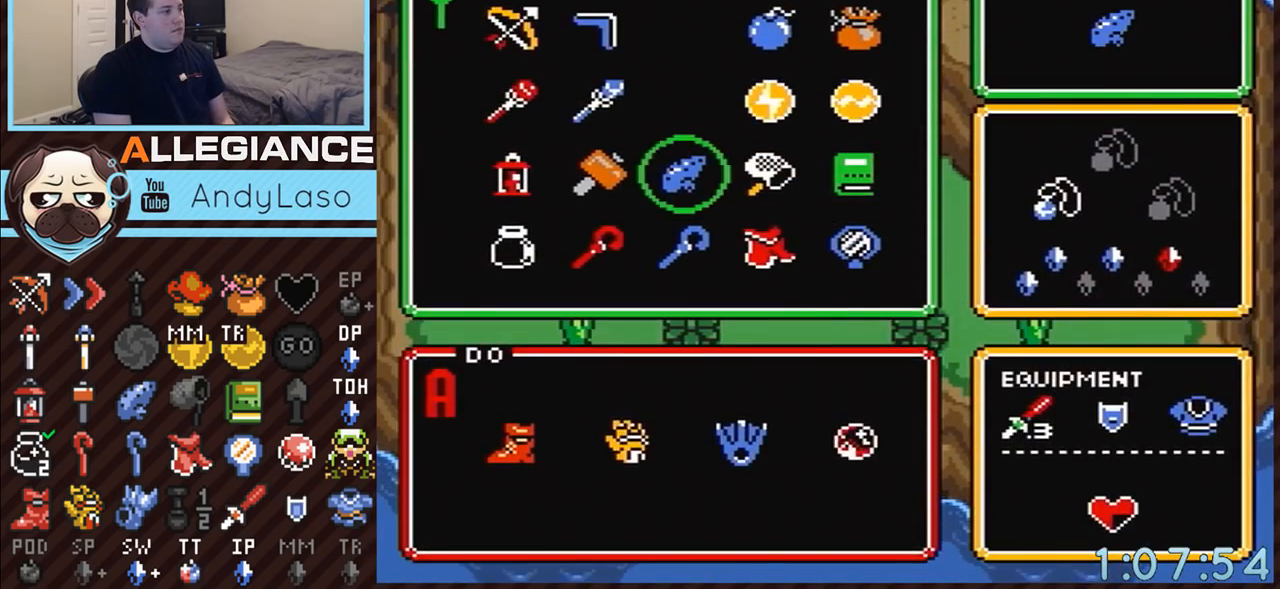
{"buttons": [], "events": [[250, "START", "down"], [367, "START", "up"]]}
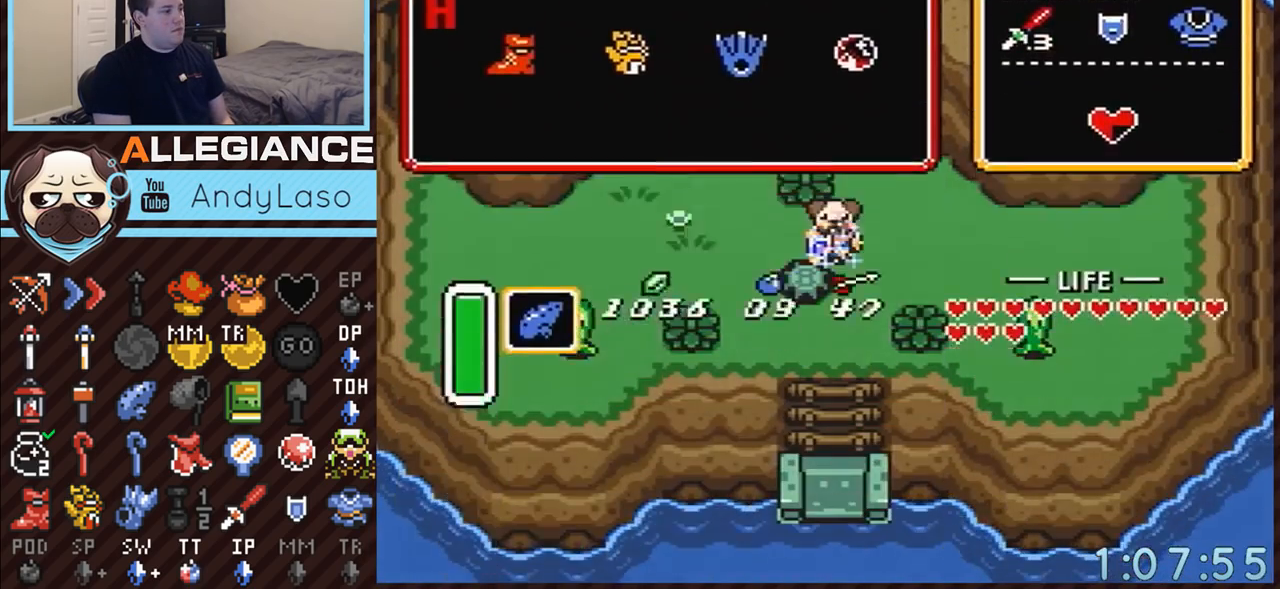
{"buttons": ["Y", "DPAD_DOWN"], "events": [[100, "DPAD_DOWN", "down"], [100, "DPAD_RIGHT", "down"], [317, "DPAD_RIGHT", "up"], [317, "Y", "down"], [367, "Y", "up"], [467, "Y", "down"]]}
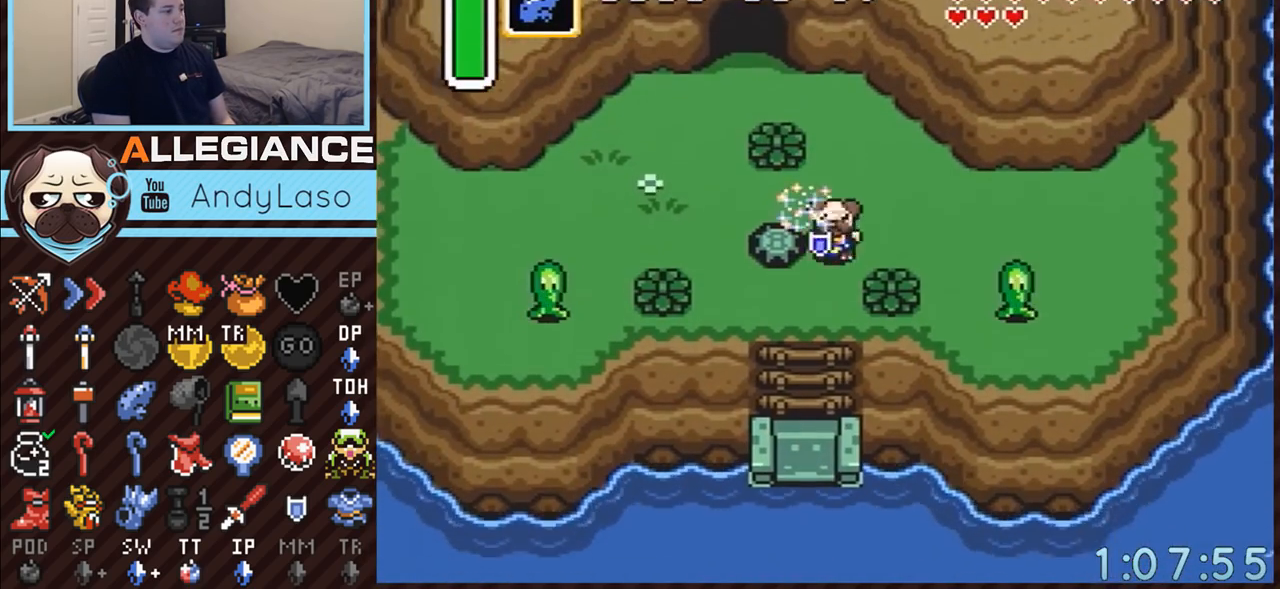
{"buttons": ["DPAD_LEFT"], "events": [[50, "Y", "up"], [217, "DPAD_RIGHT", "down"], [250, "B", "down"], [250, "DPAD_DOWN", "up"], [350, "DPAD_RIGHT", "up"], [400, "B", "up"], [433, "DPAD_LEFT", "down"]]}
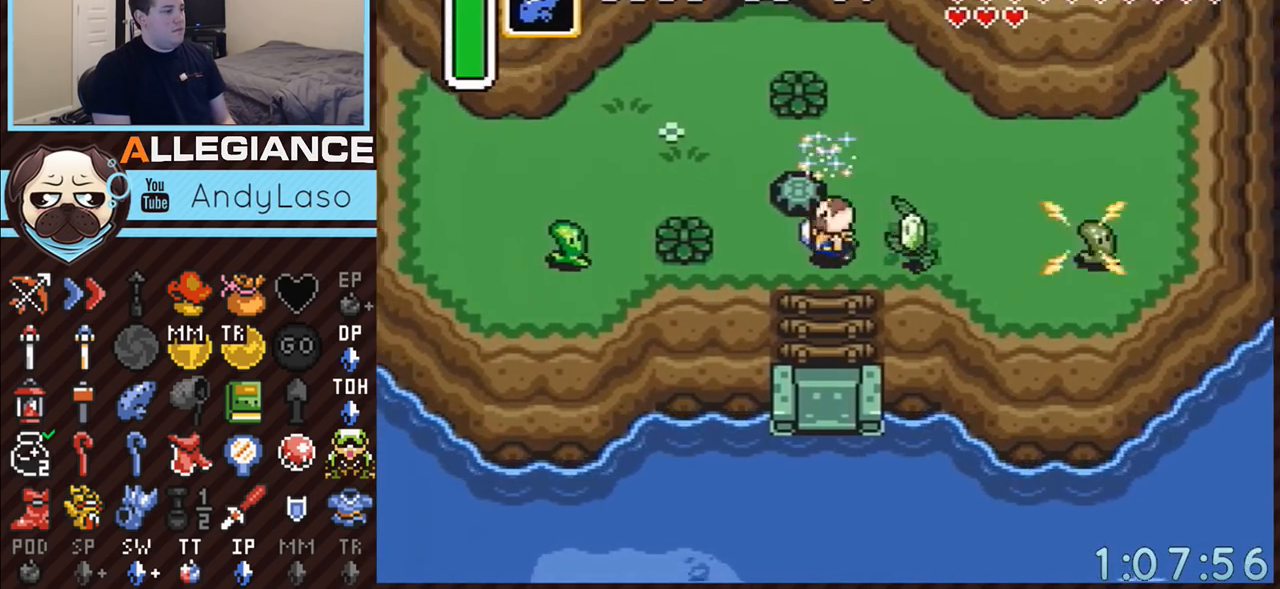
{"buttons": ["DPAD_LEFT"], "events": [[150, "B", "down"], [350, "B", "up"]]}
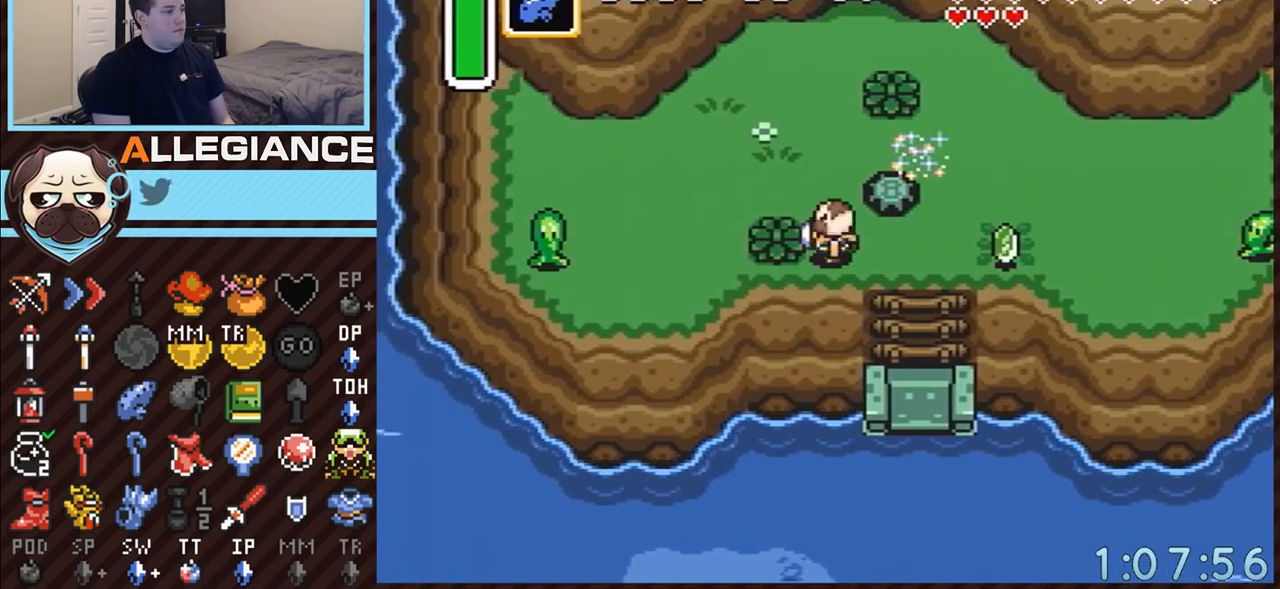
{"buttons": ["DPAD_LEFT"], "events": [[83, "B", "down"], [217, "B", "up"]]}
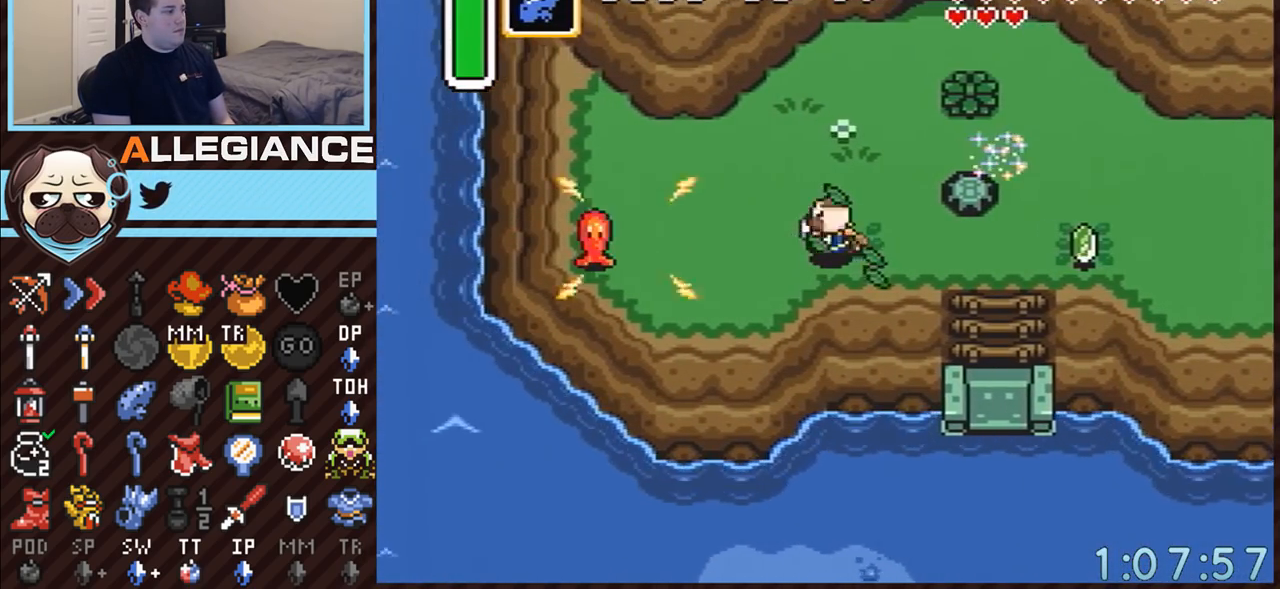
{"buttons": ["DPAD_LEFT"], "events": []}
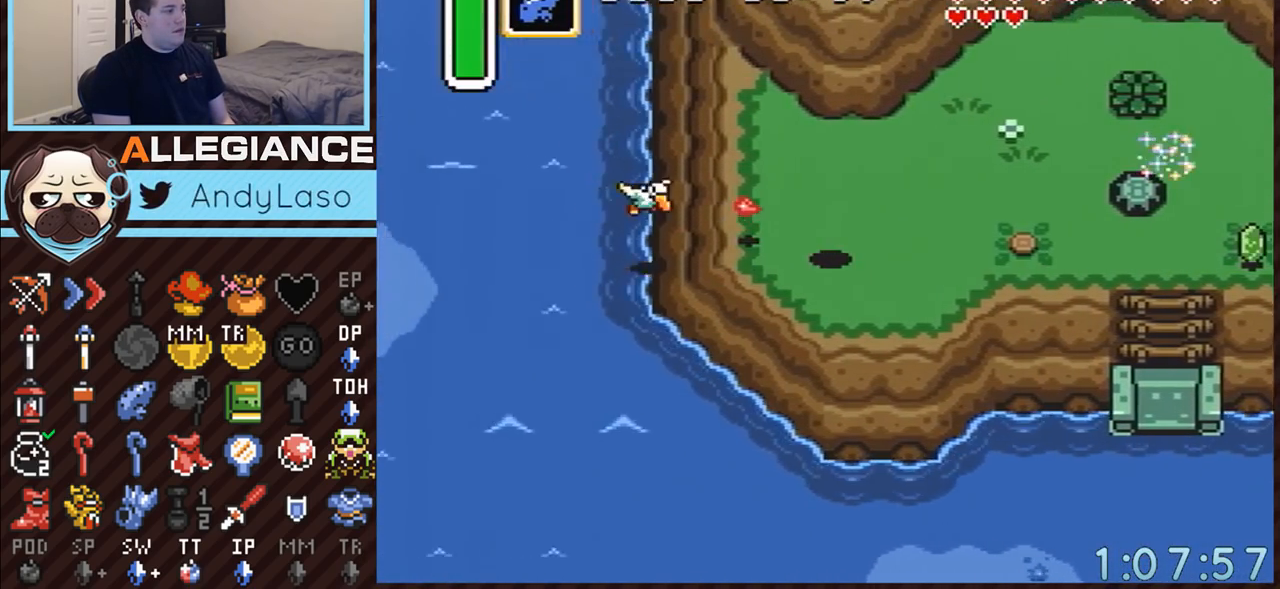
{"buttons": [], "events": [[217, "DPAD_LEFT", "up"]]}
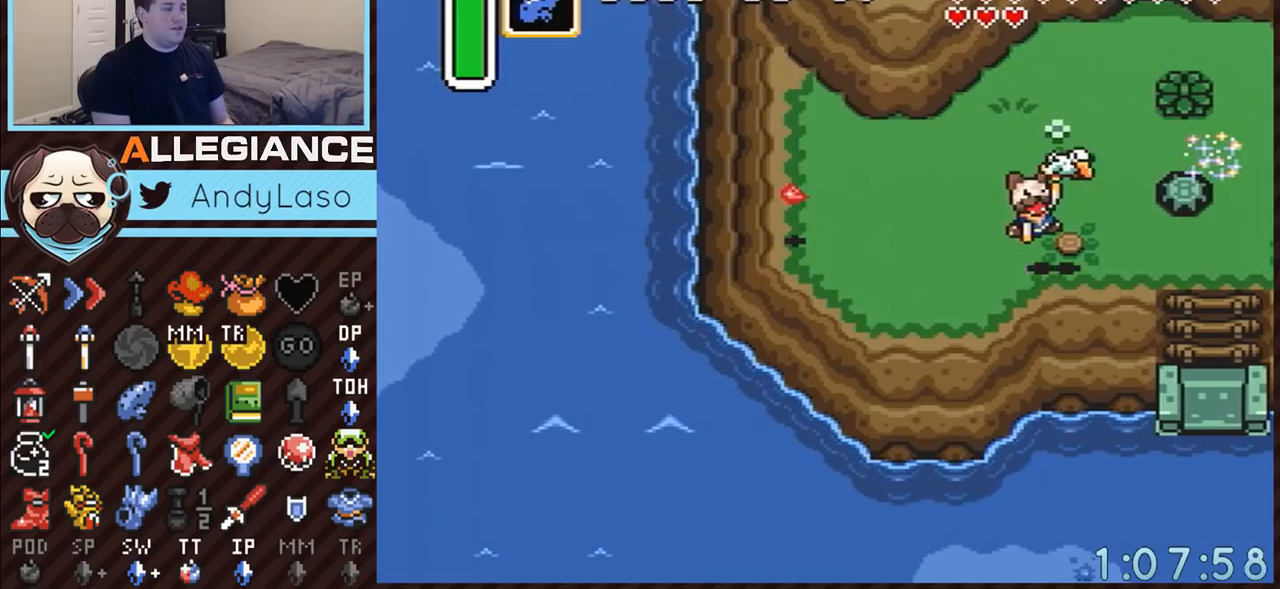
{"buttons": [], "events": []}
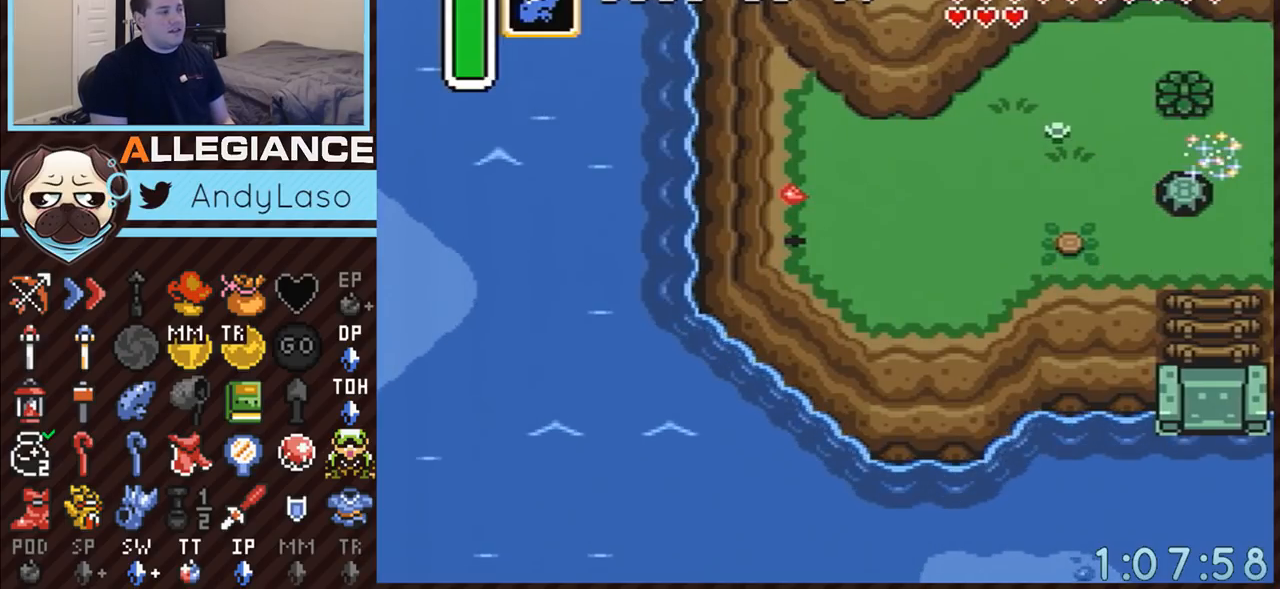
{"buttons": [], "events": []}
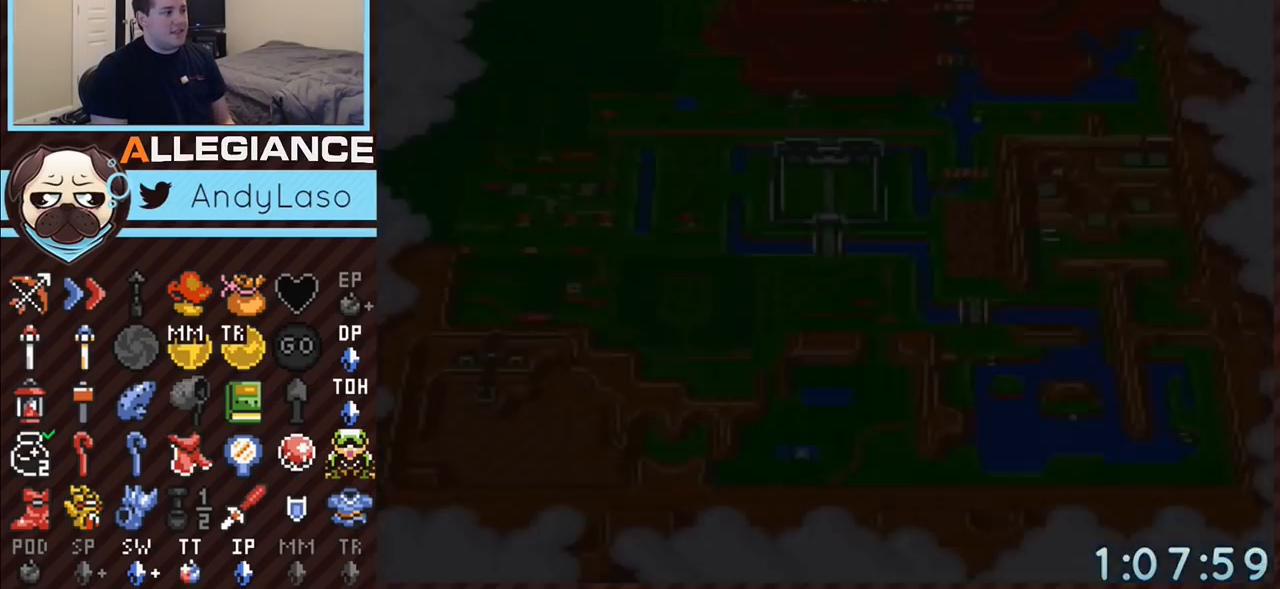
{"buttons": ["DPAD_LEFT"], "events": [[283, "DPAD_LEFT", "down"], [417, "DPAD_LEFT", "up"], [417, "DPAD_UP", "down"], [467, "DPAD_LEFT", "down"], [467, "DPAD_UP", "up"]]}
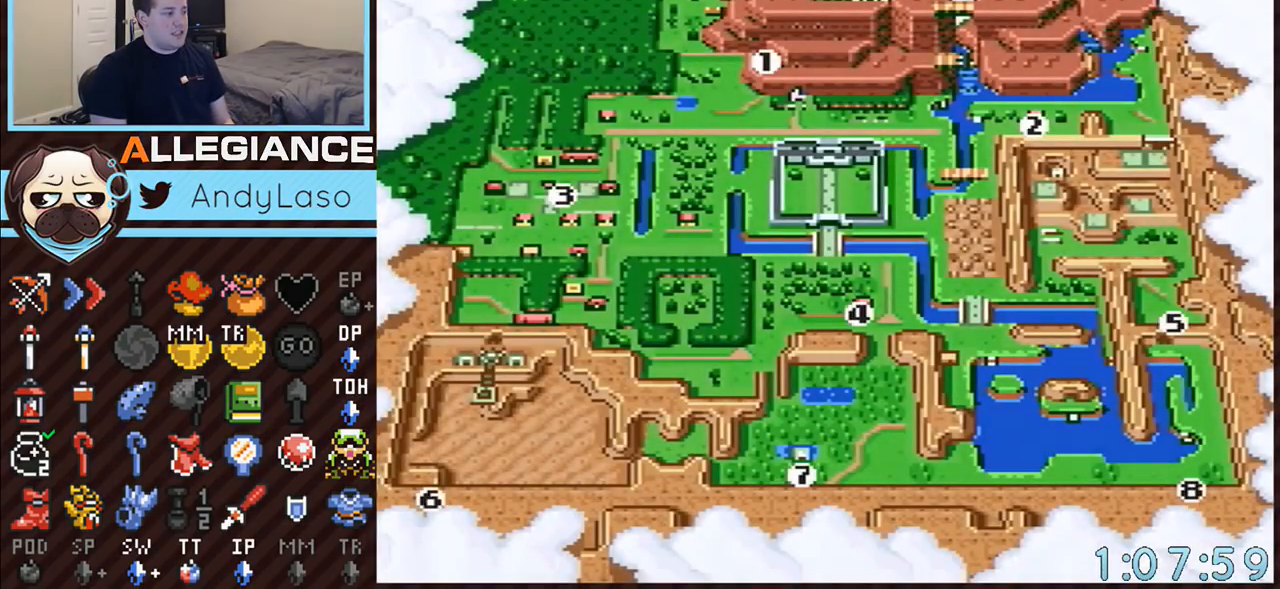
{"buttons": ["A"], "events": [[33, "DPAD_LEFT", "up"], [217, "A", "down"]]}
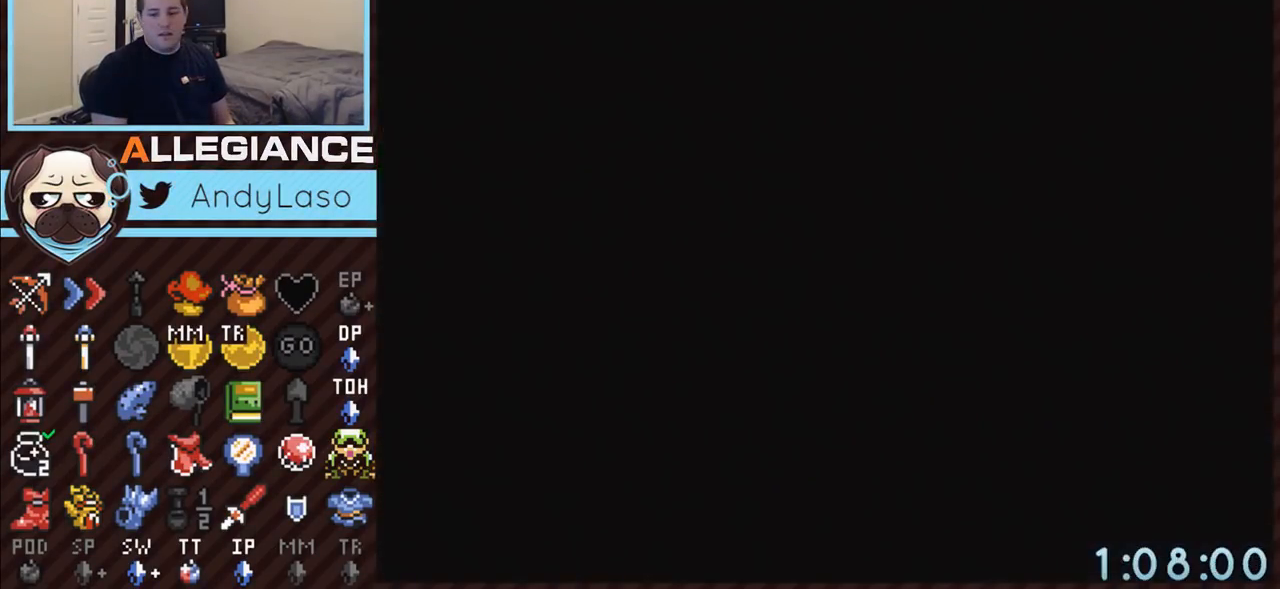
{"buttons": ["DPAD_RIGHT"], "events": [[33, "A", "up"], [350, "DPAD_RIGHT", "down"]]}
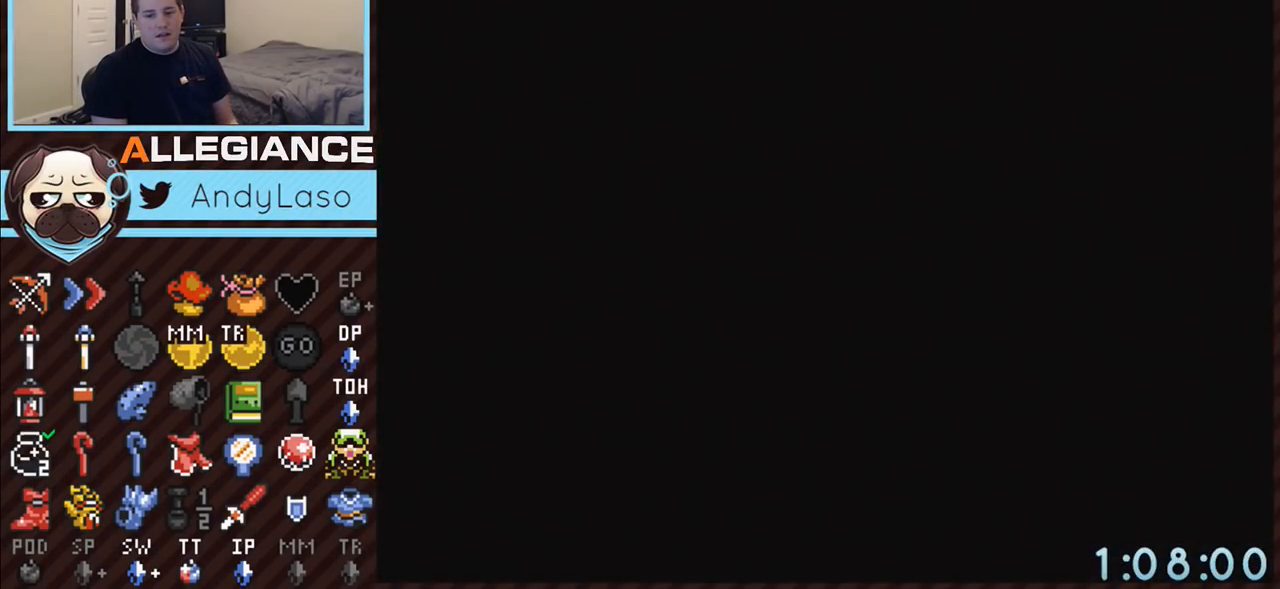
{"buttons": ["DPAD_RIGHT"], "events": []}
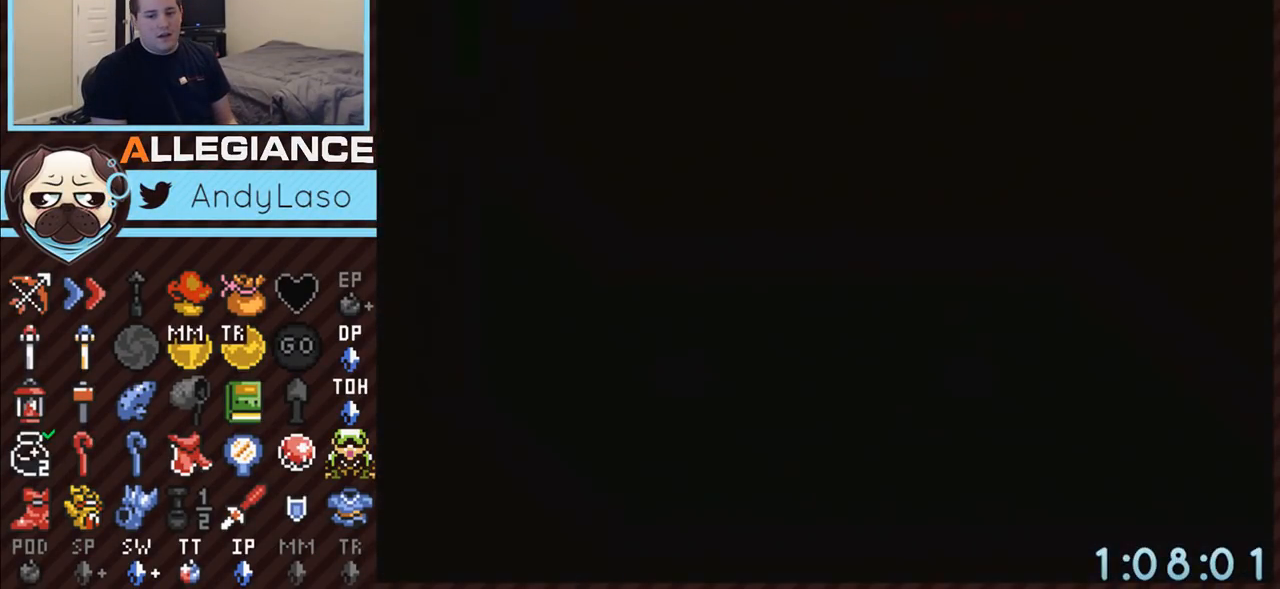
{"buttons": ["DPAD_RIGHT"], "events": []}
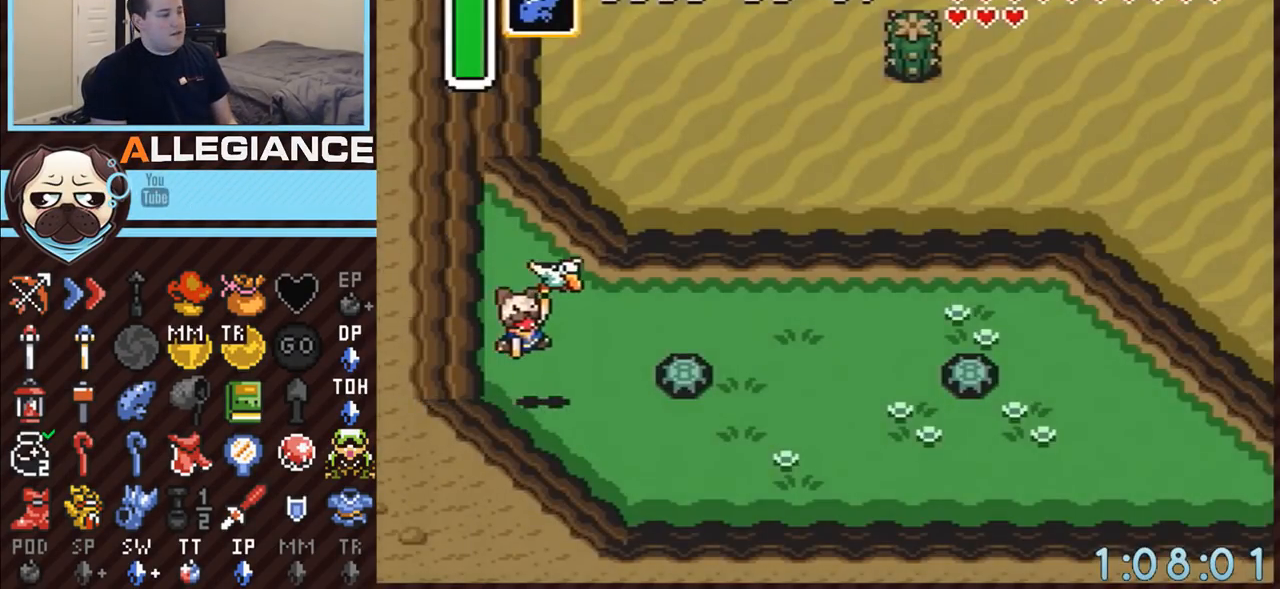
{"buttons": ["DPAD_RIGHT"], "events": []}
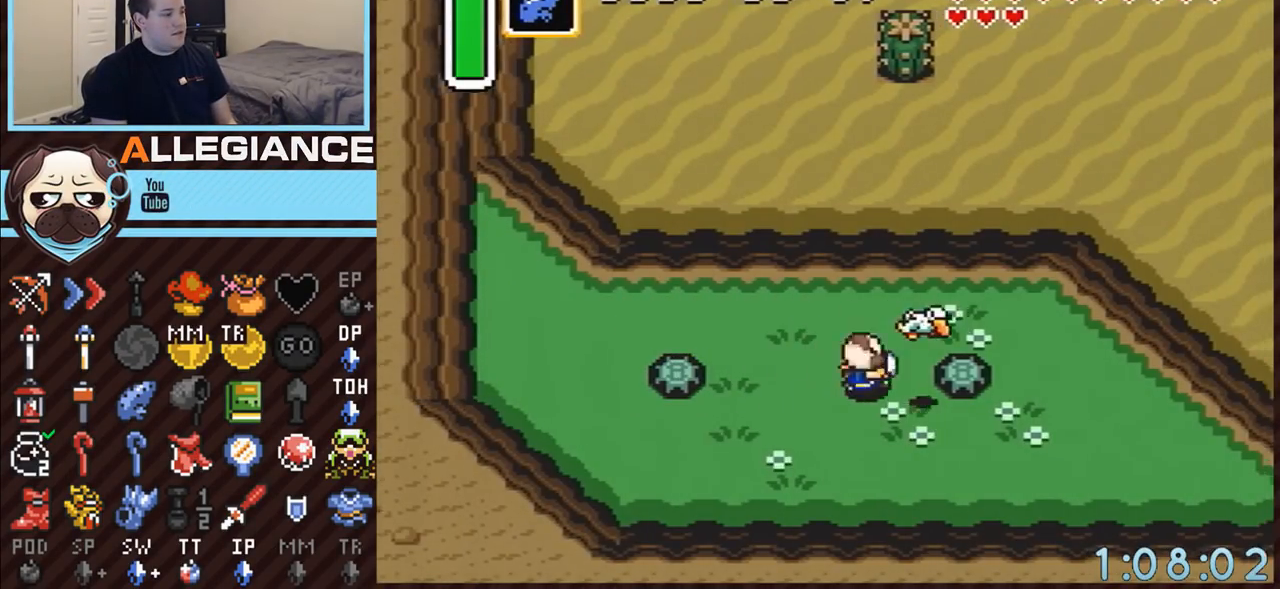
{"buttons": [], "events": [[217, "A", "down"], [367, "A", "up"], [367, "DPAD_RIGHT", "up"]]}
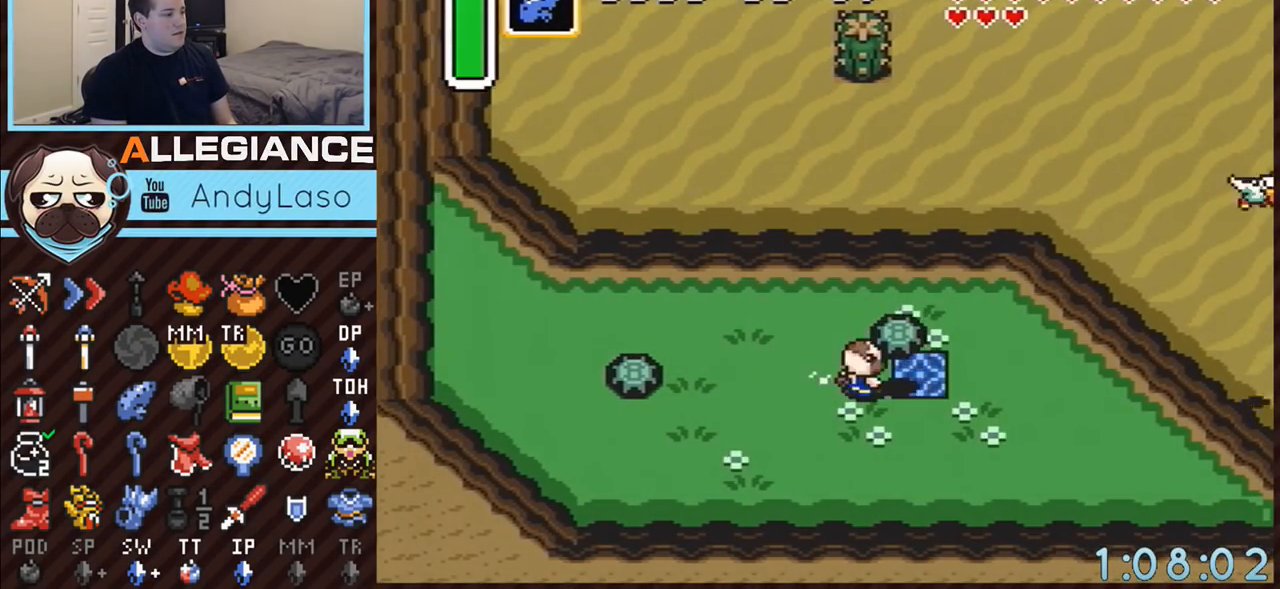
{"buttons": [], "events": [[117, "DPAD_RIGHT", "down"], [283, "A", "down"], [333, "DPAD_RIGHT", "up"], [400, "A", "up"]]}